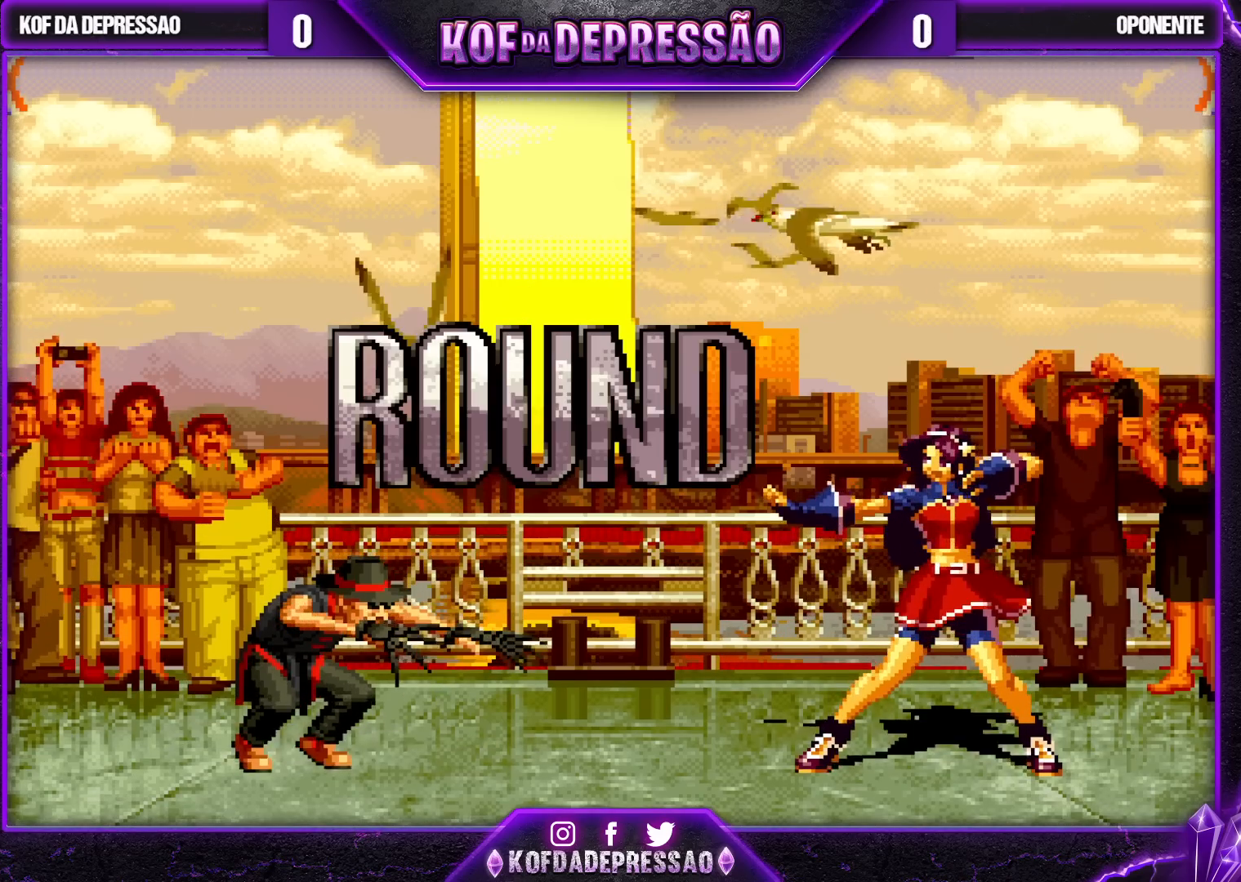
Gameplay with a controller (arcade stick); each line is a JSON object with the inputs held at the frame after it. "events" lists button and stick changes between this image and that frame as [ms after this image, input, new state], when the widget could be followed in between. Not read: L3 R3.
{"buttons": ["CROSS", "SQUARE", "TRIANGLE", "R1"], "left_stick": "center", "events": [[483, "TRIANGLE", "down"], [500, "CROSS", "down"], [500, "R1", "down"], [500, "SQUARE", "down"]]}
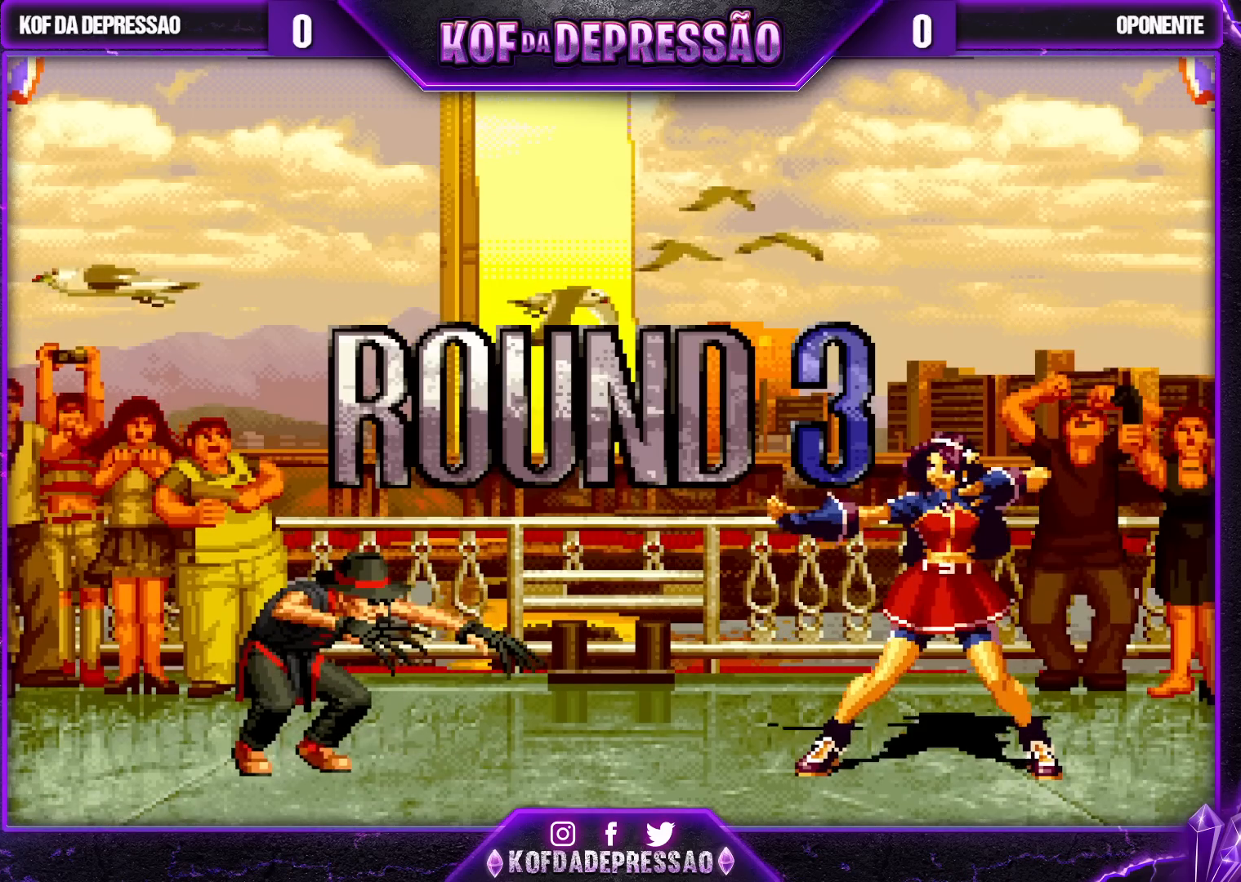
{"buttons": [], "left_stick": "center", "events": [[17, "R1", "up"], [33, "CROSS", "up"], [33, "SQUARE", "up"], [33, "TRIANGLE", "up"], [100, "CROSS", "down"], [100, "R1", "down"], [100, "SQUARE", "down"], [100, "TRIANGLE", "down"], [483, "CROSS", "up"], [483, "R1", "up"], [500, "SQUARE", "up"], [500, "TRIANGLE", "up"]]}
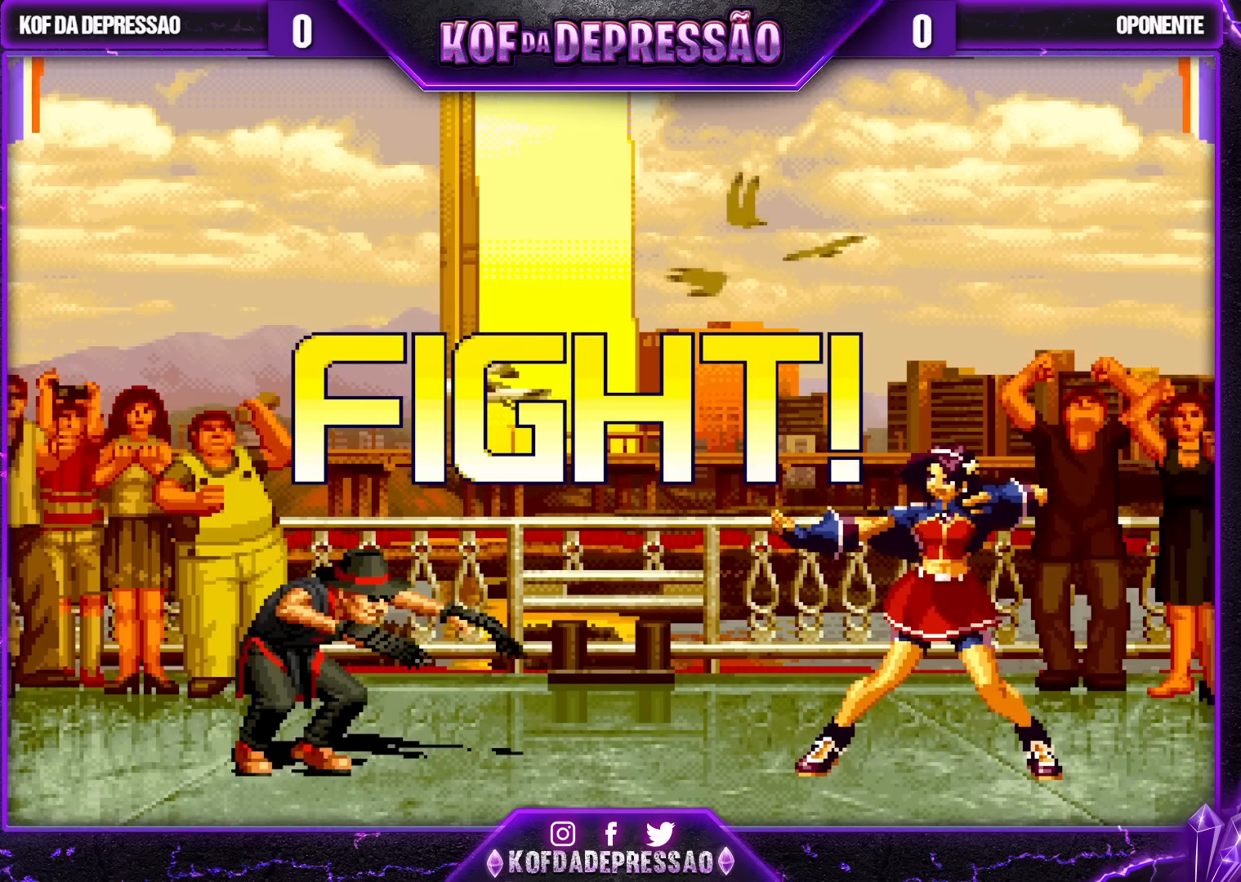
{"buttons": [], "left_stick": "left", "events": [[217, "left_stick", "left"], [267, "left_stick", "center"], [333, "left_stick", "left"]]}
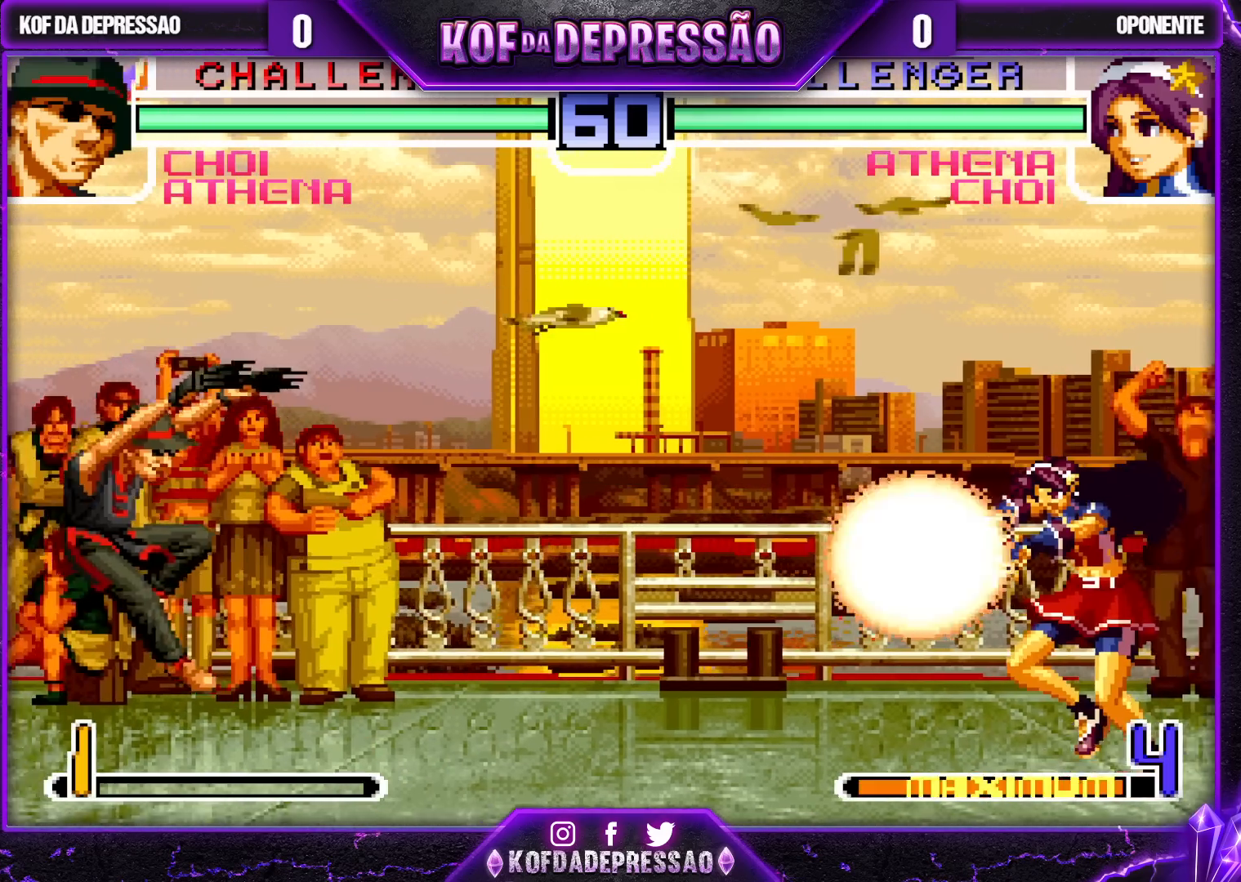
{"buttons": [], "left_stick": "center", "events": [[67, "left_stick", "center"]]}
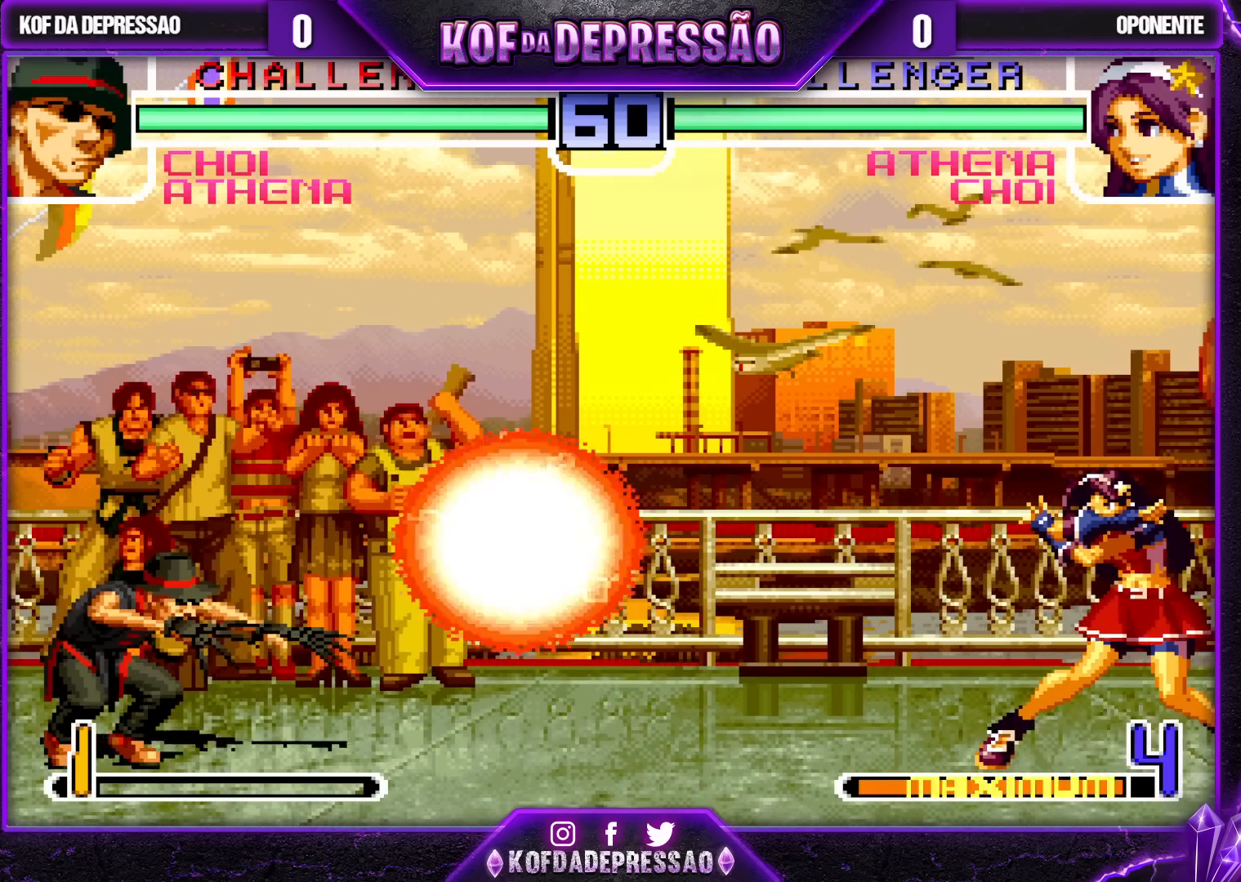
{"buttons": [], "left_stick": "down-left", "events": [[200, "left_stick", "down-left"]]}
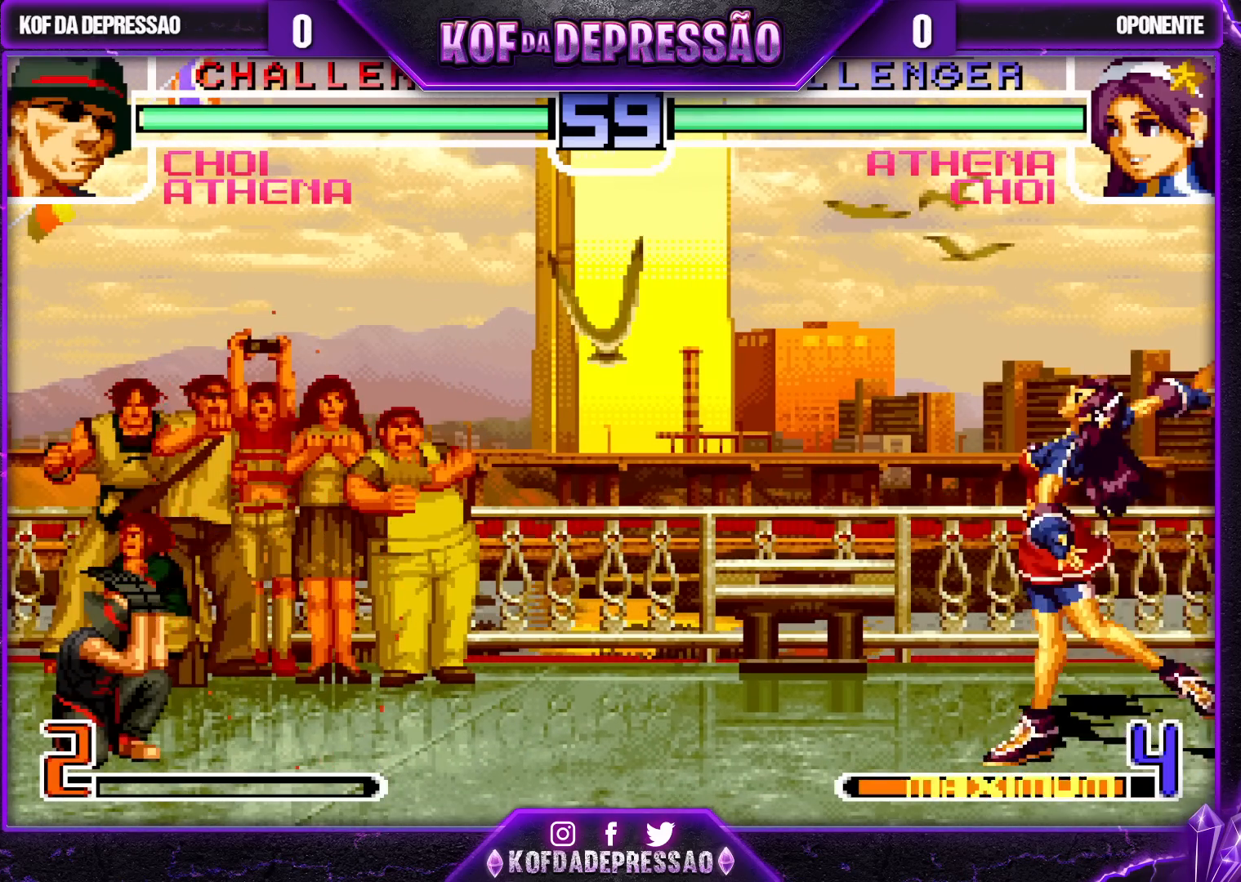
{"buttons": [], "left_stick": "down", "events": [[67, "left_stick", "center"], [300, "left_stick", "up-right"], [450, "left_stick", "down"]]}
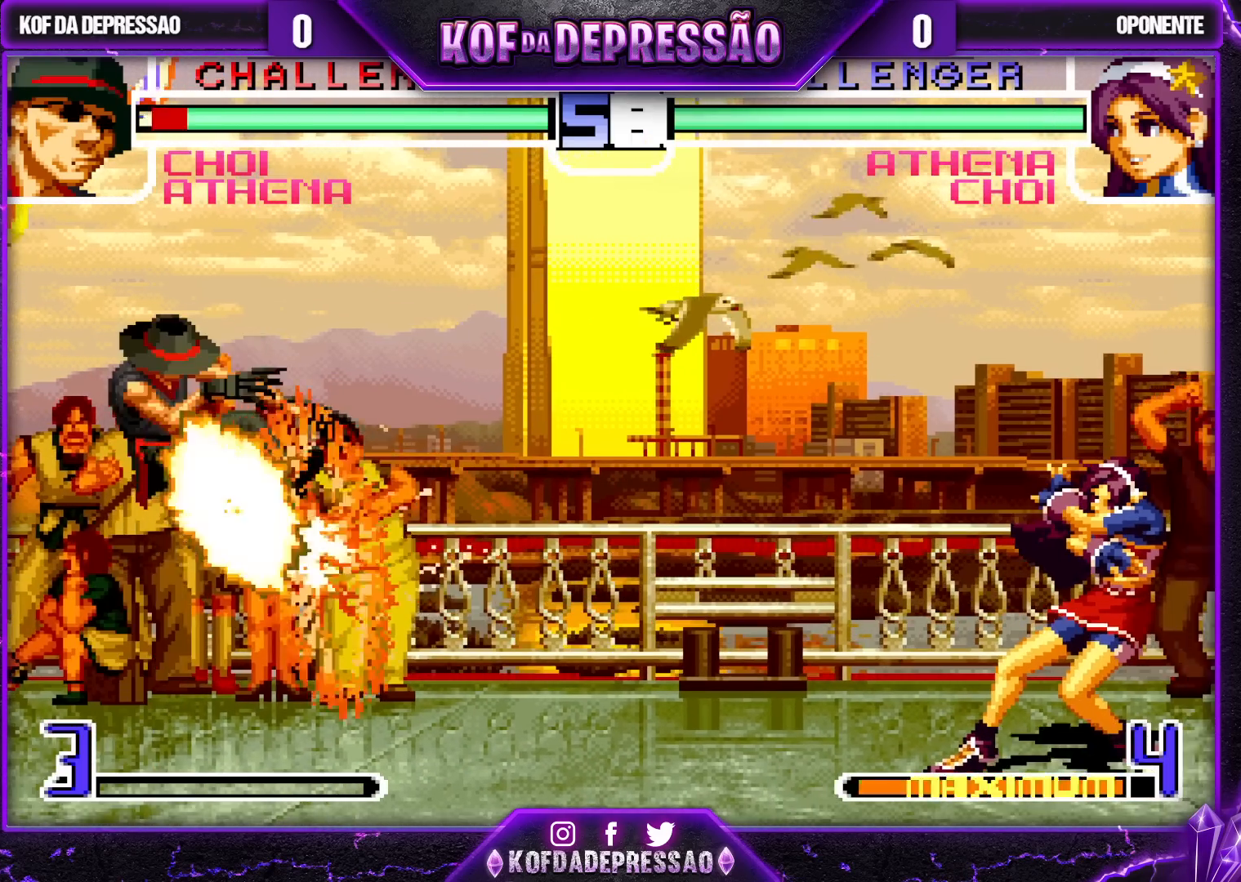
{"buttons": [], "left_stick": "center", "events": [[33, "left_stick", "right"], [67, "TRIANGLE", "down"], [133, "TRIANGLE", "up"], [133, "left_stick", "center"]]}
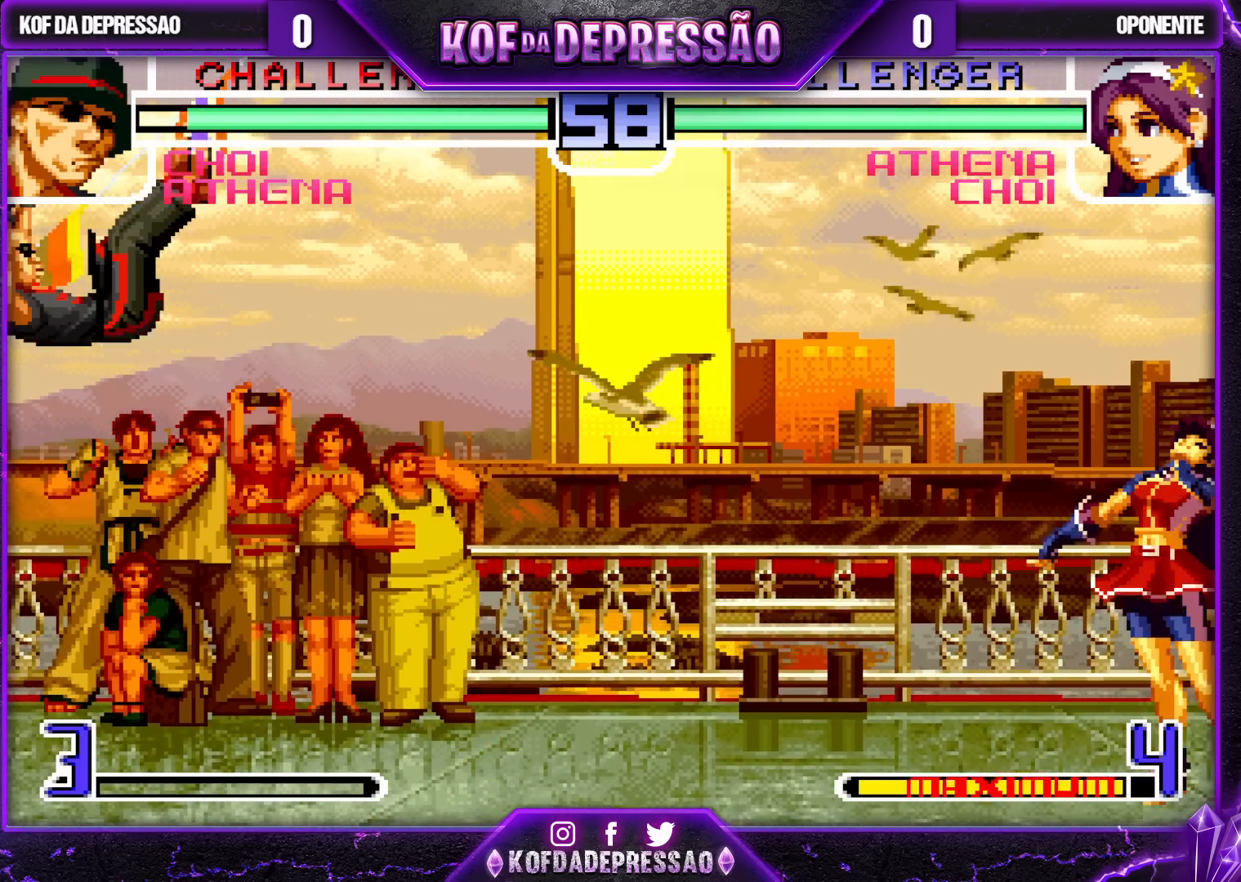
{"buttons": [], "left_stick": "center", "events": [[250, "SQUARE", "down"], [250, "TRIANGLE", "down"], [300, "SQUARE", "up"], [300, "TRIANGLE", "up"]]}
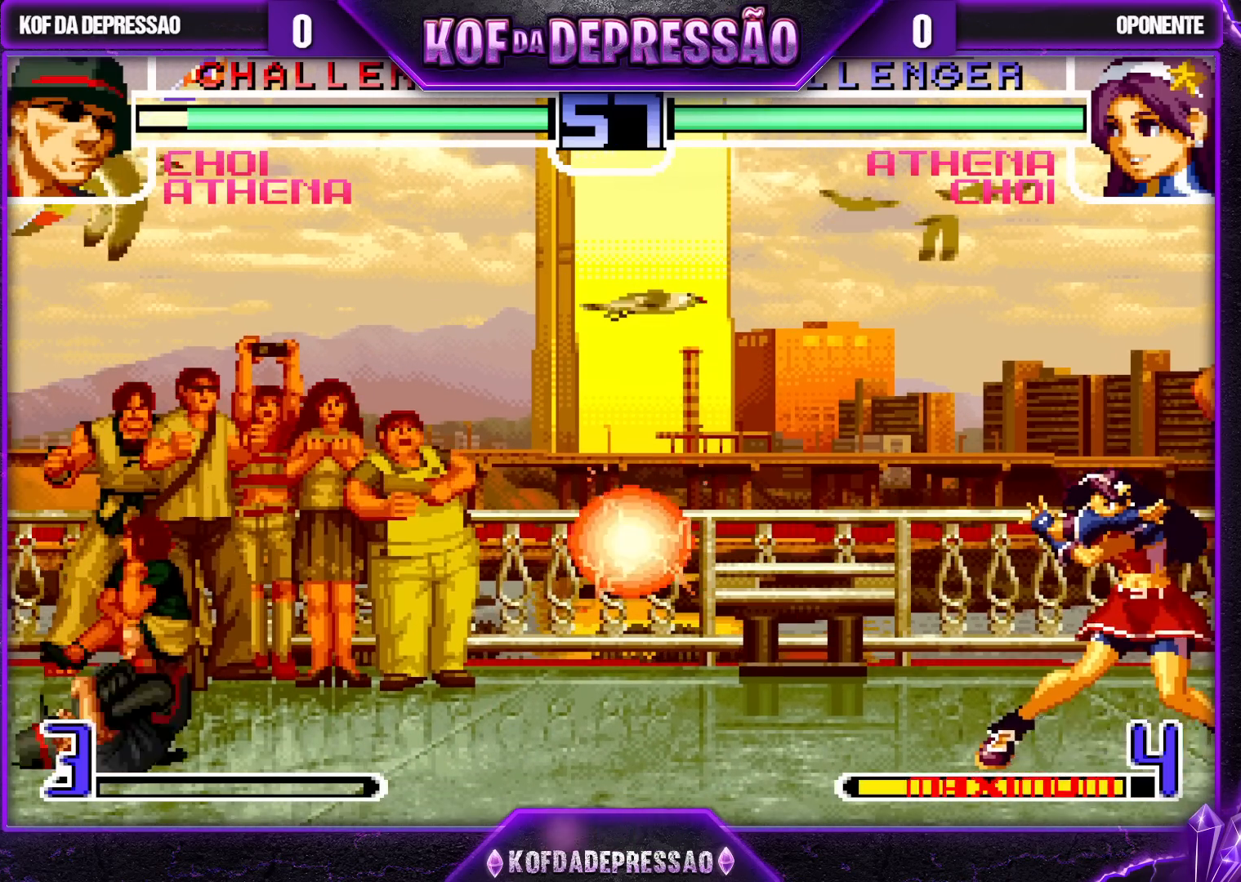
{"buttons": [], "left_stick": "down", "events": [[283, "left_stick", "down"]]}
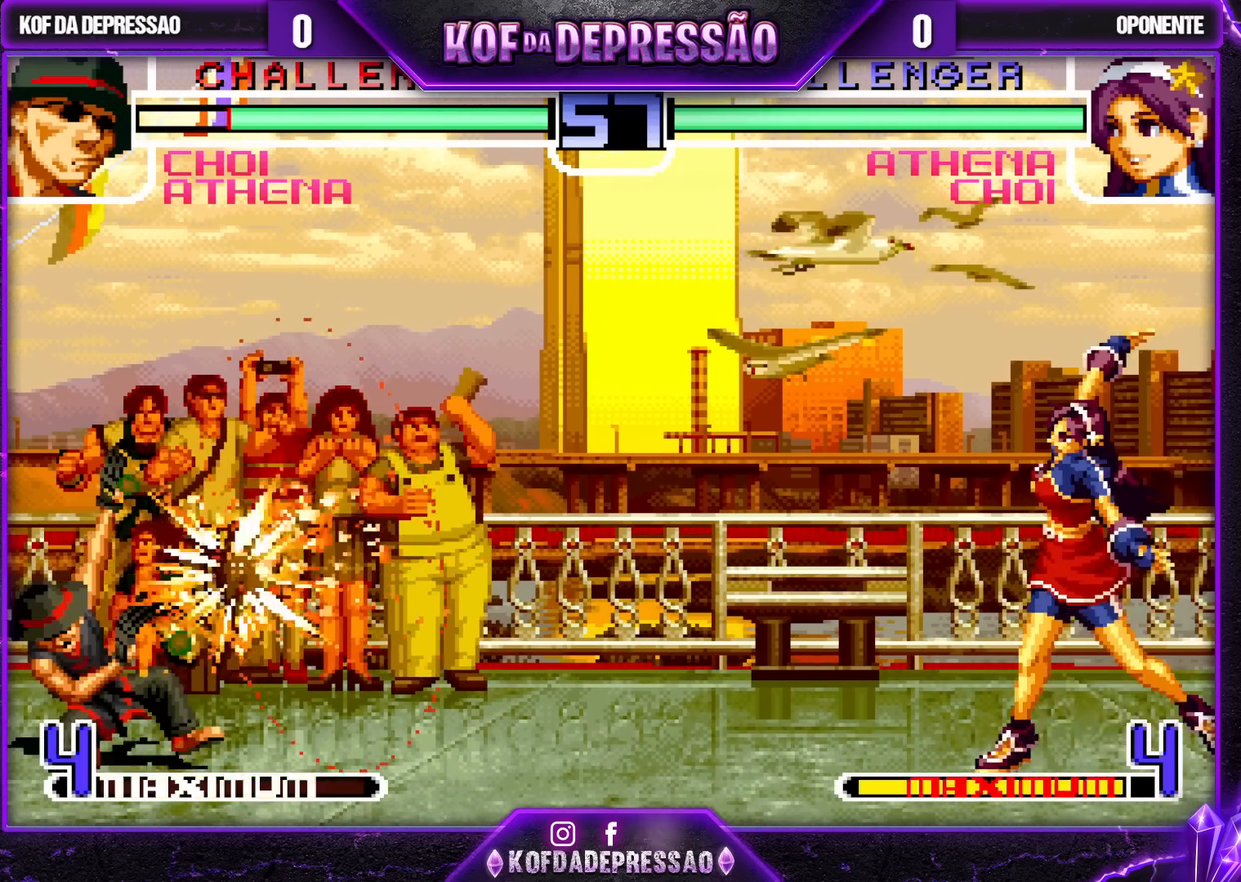
{"buttons": [], "left_stick": "up-right", "events": [[83, "left_stick", "down-left"], [183, "left_stick", "center"], [283, "left_stick", "down"], [367, "left_stick", "up-right"]]}
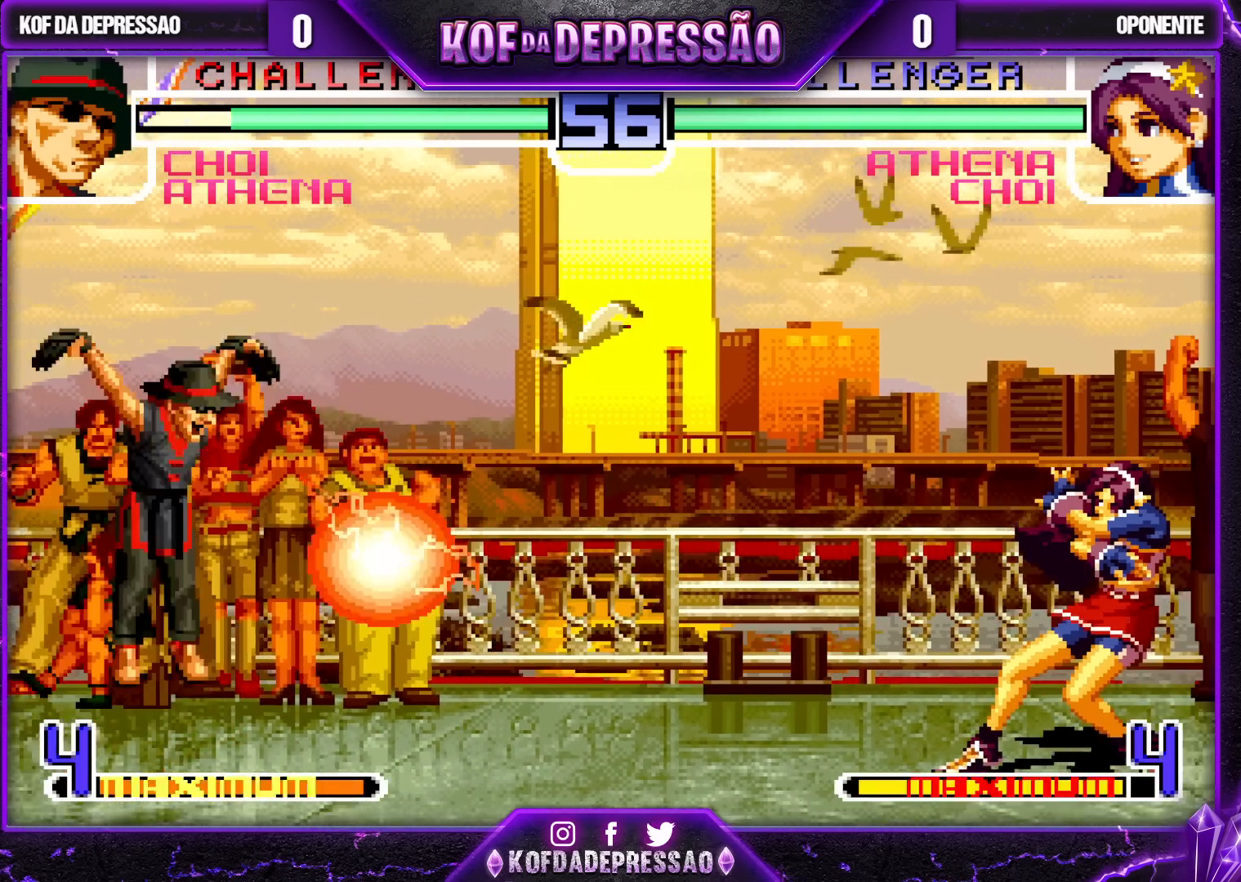
{"buttons": [], "left_stick": "center", "events": [[83, "left_stick", "down"], [167, "left_stick", "right"], [267, "left_stick", "center"], [317, "TRIANGLE", "down"], [367, "TRIANGLE", "up"]]}
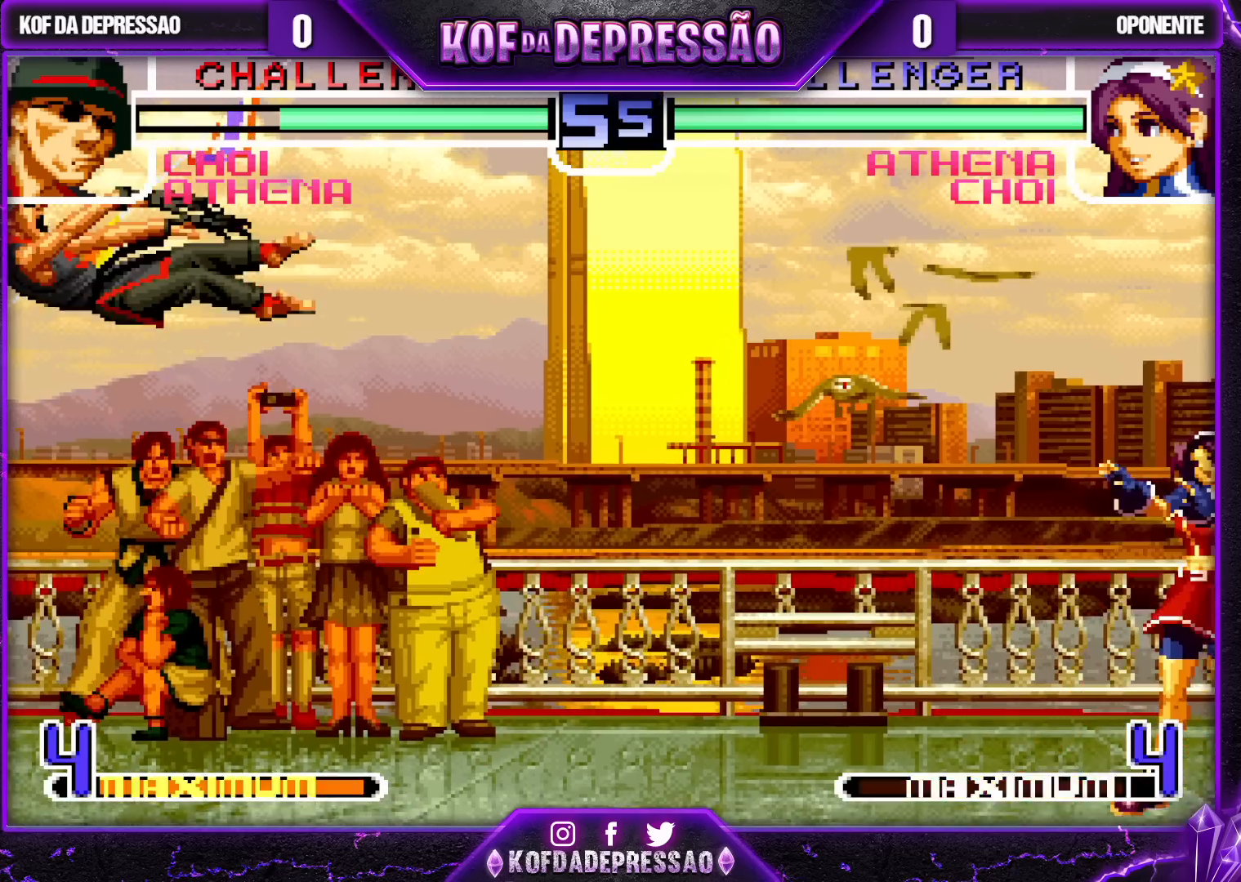
{"buttons": [], "left_stick": "center", "events": []}
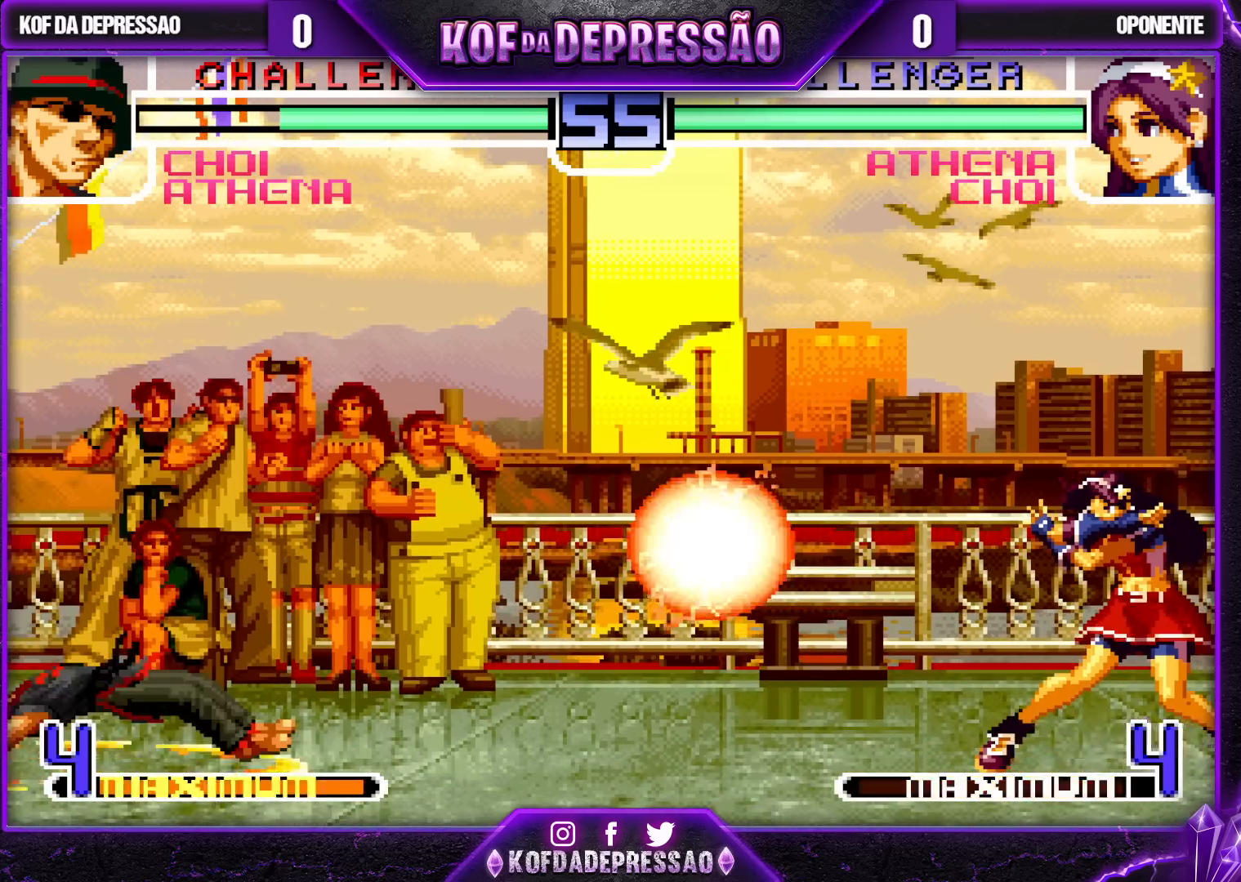
{"buttons": [], "left_stick": "down-left", "events": [[367, "left_stick", "down-left"]]}
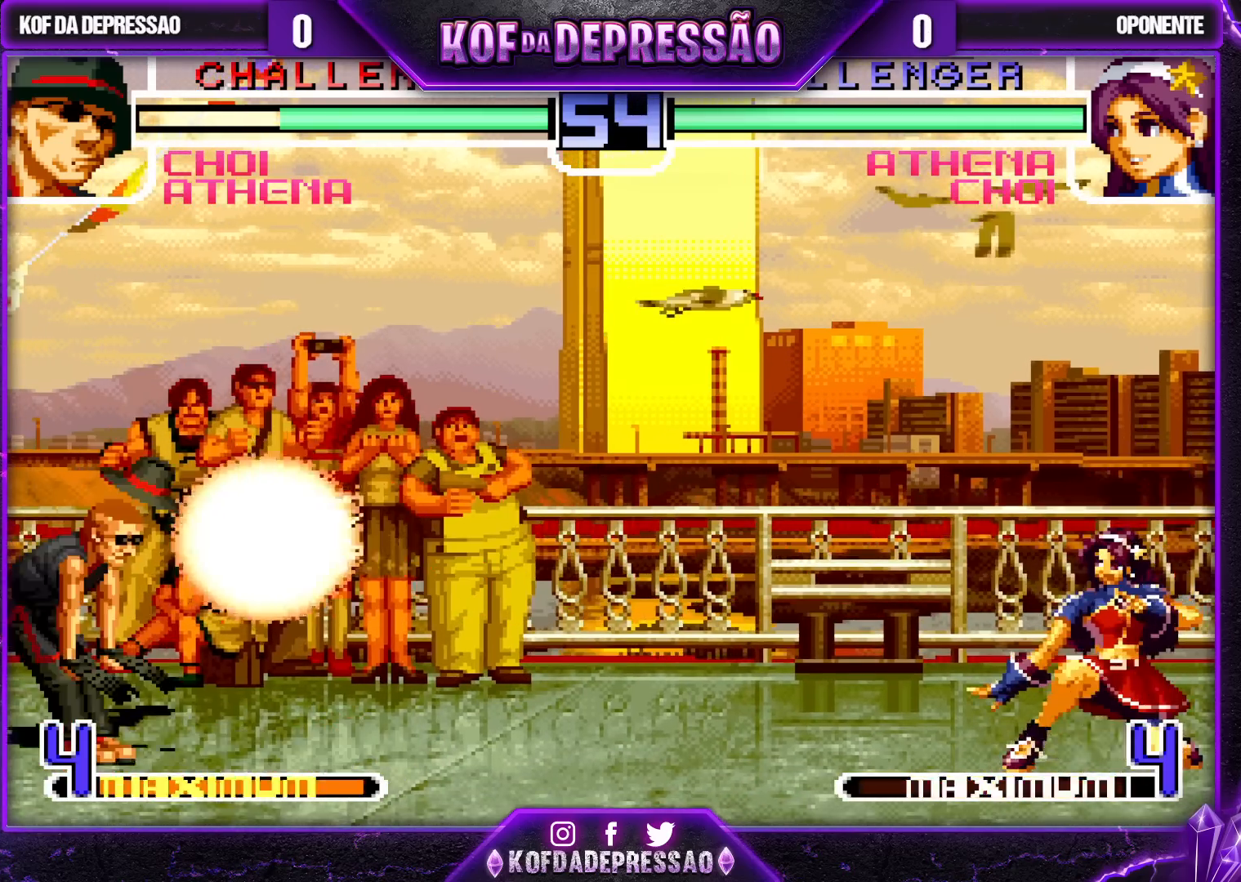
{"buttons": [], "left_stick": "center", "events": [[433, "left_stick", "center"]]}
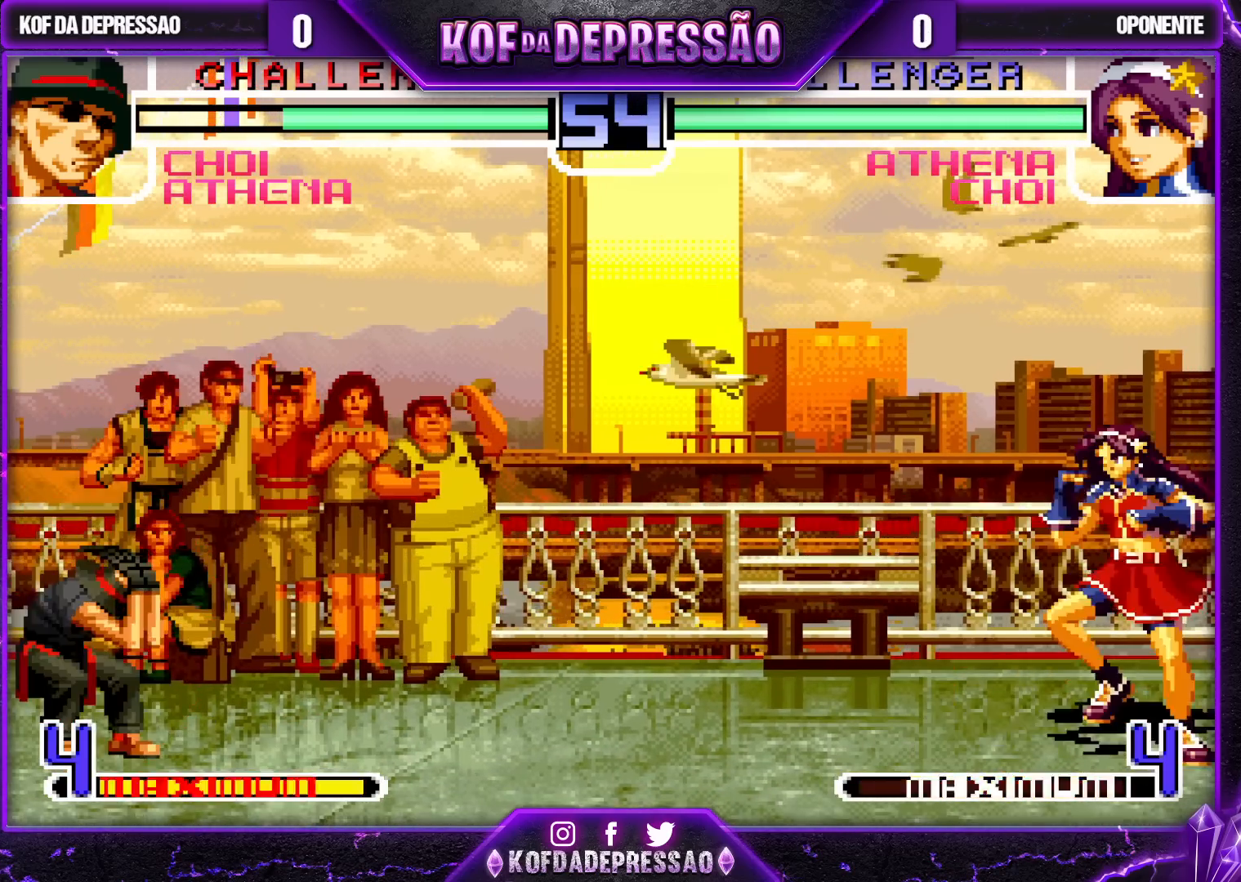
{"buttons": [], "left_stick": "down", "events": [[17, "left_stick", "down-right"], [167, "left_stick", "up-right"], [400, "left_stick", "left"], [450, "left_stick", "down"]]}
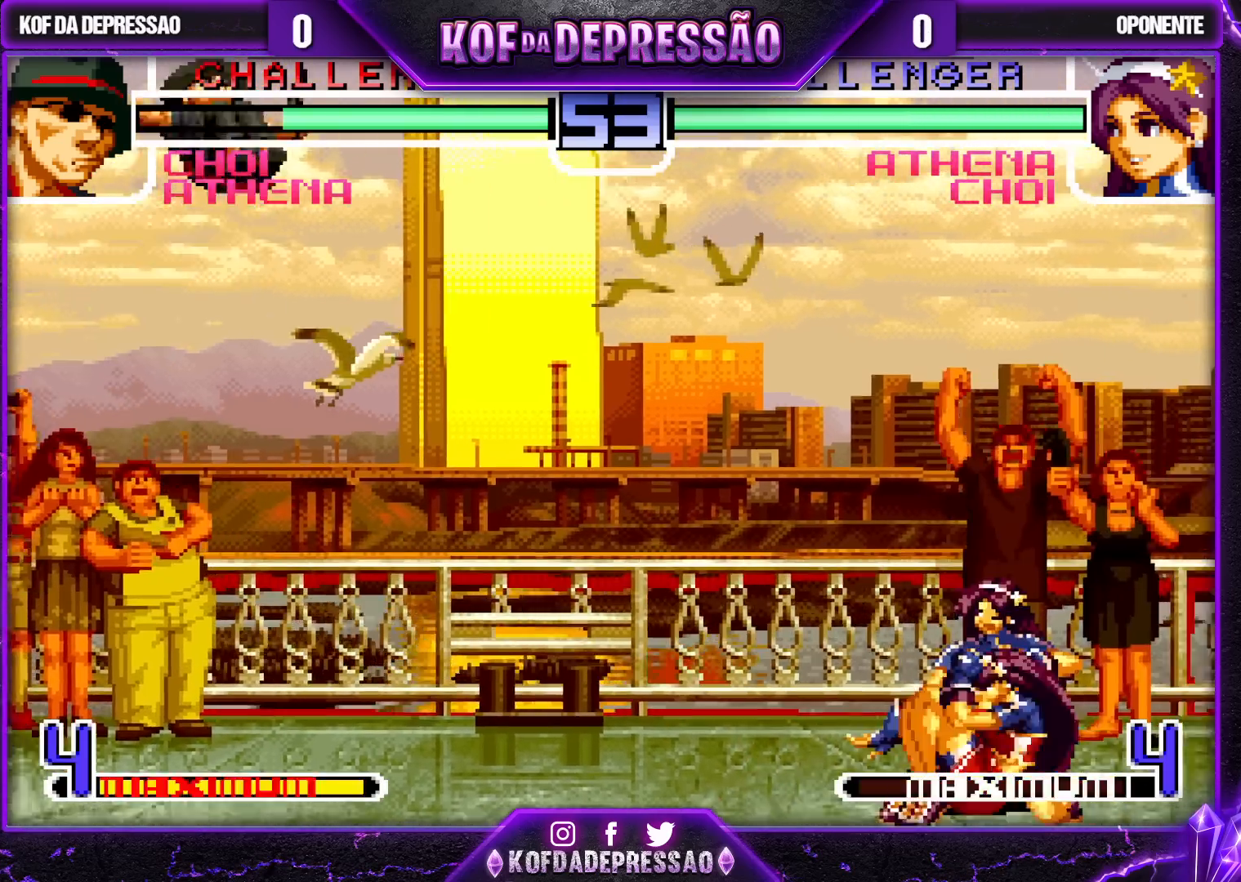
{"buttons": [], "left_stick": "center", "events": [[17, "TRIANGLE", "down"], [17, "left_stick", "right"], [117, "TRIANGLE", "up"], [117, "left_stick", "center"]]}
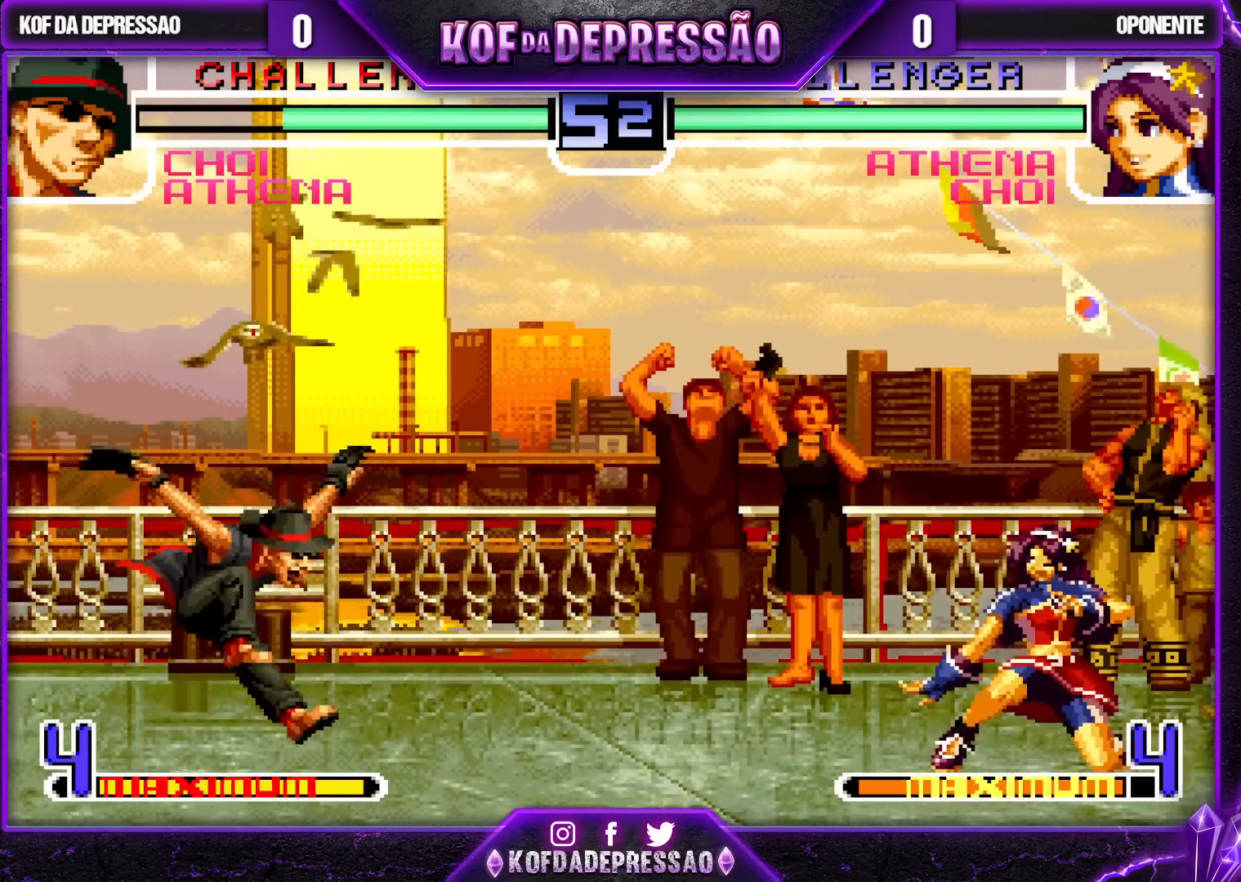
{"buttons": ["TRIANGLE"], "left_stick": "right", "events": [[50, "left_stick", "down"], [167, "left_stick", "up-right"], [367, "left_stick", "down"], [433, "TRIANGLE", "down"], [433, "left_stick", "right"]]}
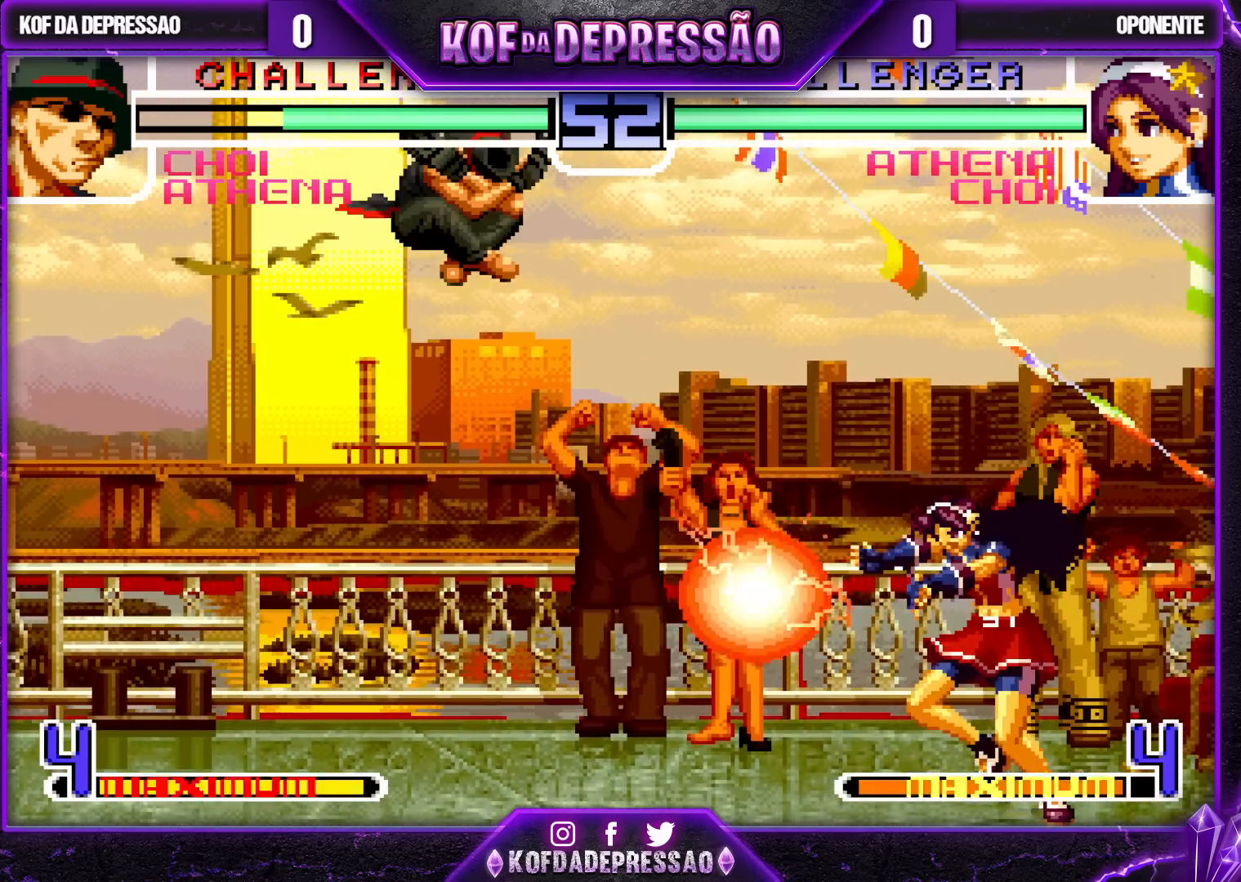
{"buttons": [], "left_stick": "down", "events": [[17, "TRIANGLE", "up"], [33, "left_stick", "center"], [500, "left_stick", "down"]]}
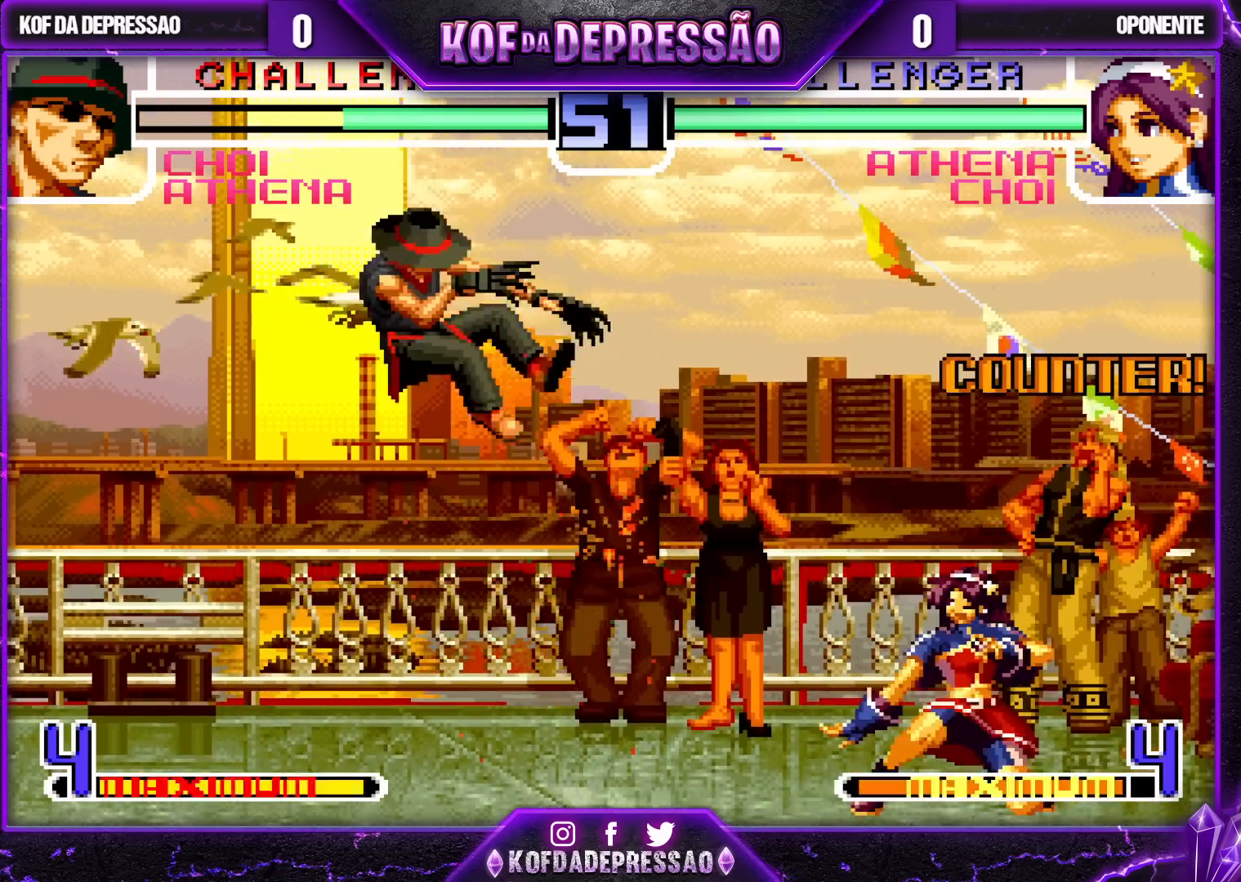
{"buttons": ["SQUARE", "TRIANGLE"], "left_stick": "center", "events": [[33, "CROSS", "down"], [50, "CROSS", "up"], [83, "left_stick", "down-left"], [217, "left_stick", "center"], [450, "SQUARE", "down"], [467, "TRIANGLE", "down"]]}
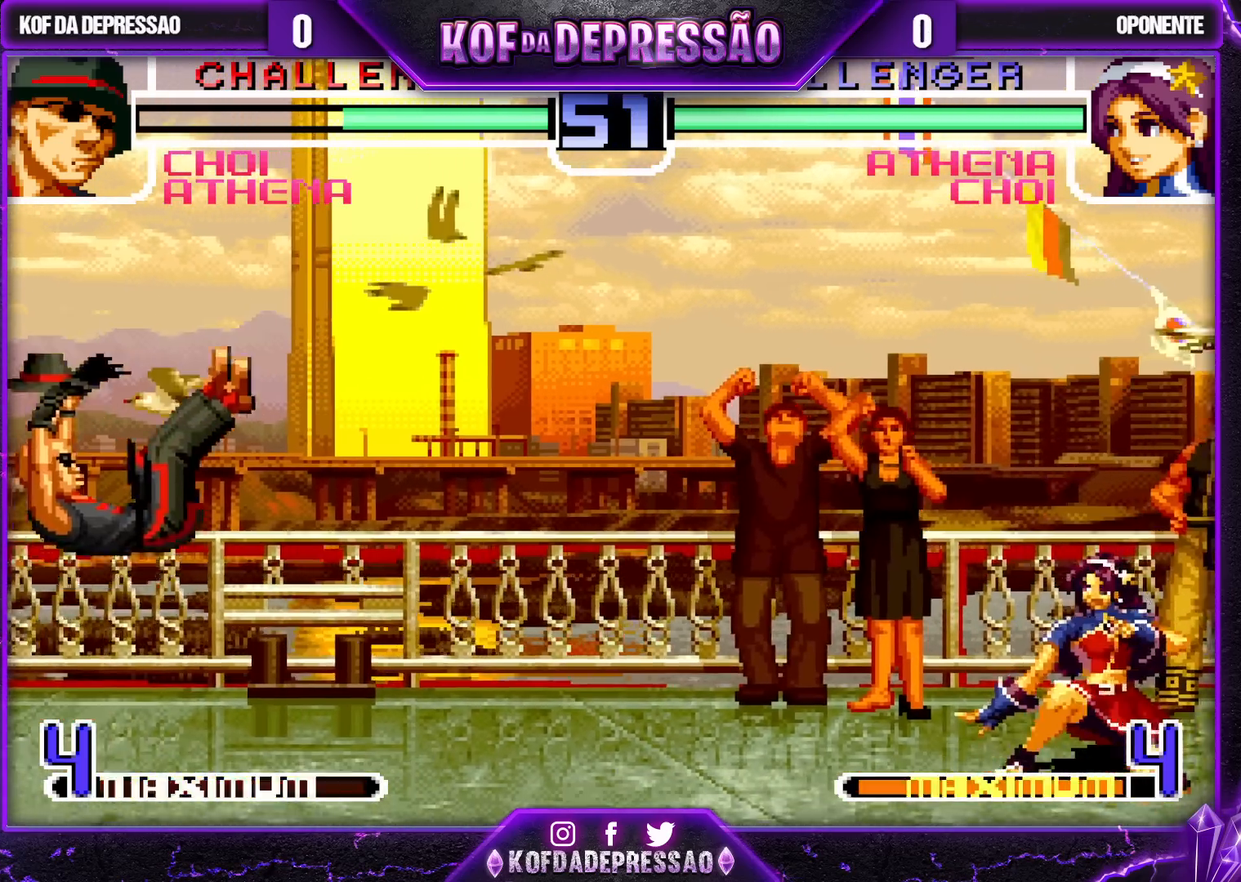
{"buttons": [], "left_stick": "center", "events": [[33, "SQUARE", "up"], [33, "TRIANGLE", "up"]]}
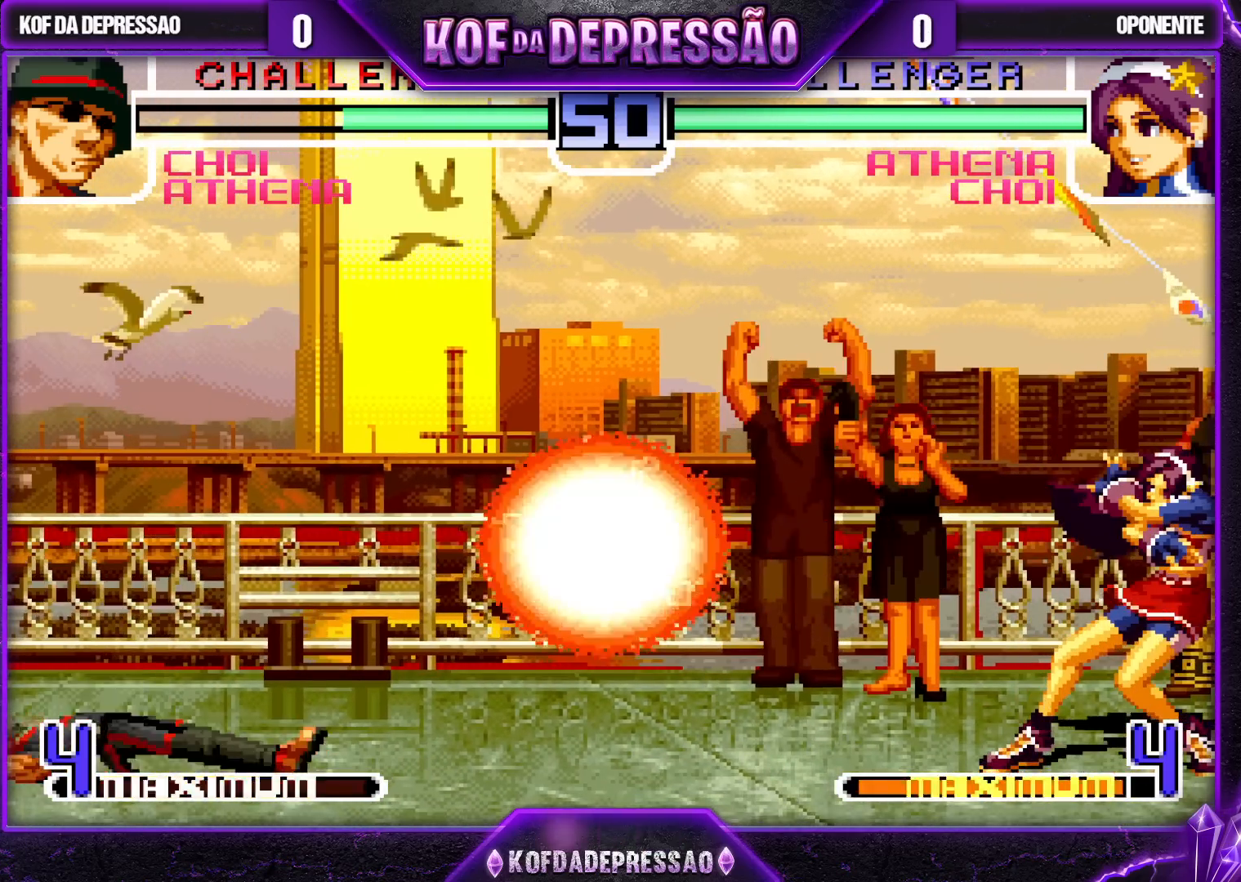
{"buttons": ["SQUARE", "TRIANGLE"], "left_stick": "center", "events": [[183, "left_stick", "down-left"], [450, "left_stick", "center"], [483, "SQUARE", "down"], [483, "TRIANGLE", "down"]]}
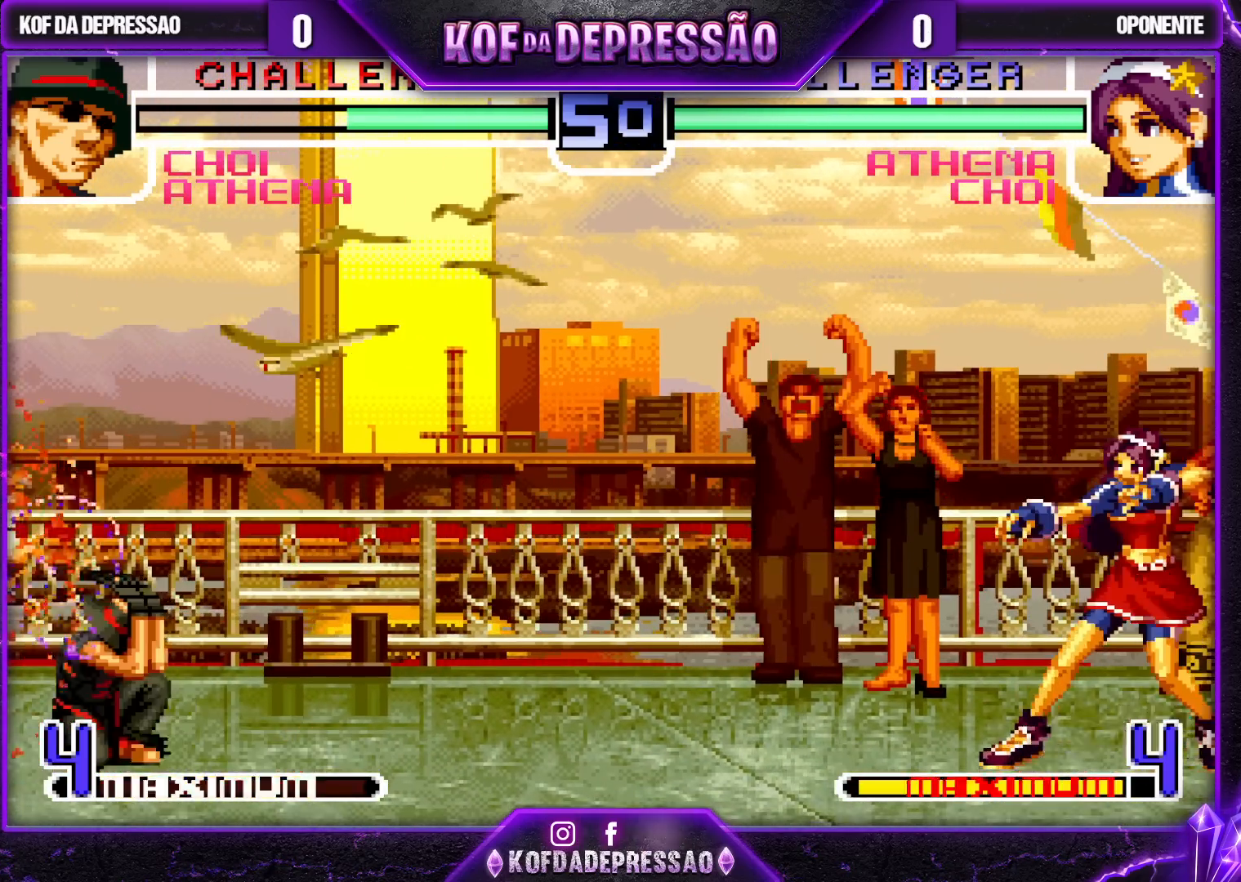
{"buttons": [], "left_stick": "center", "events": [[50, "SQUARE", "up"], [50, "TRIANGLE", "up"]]}
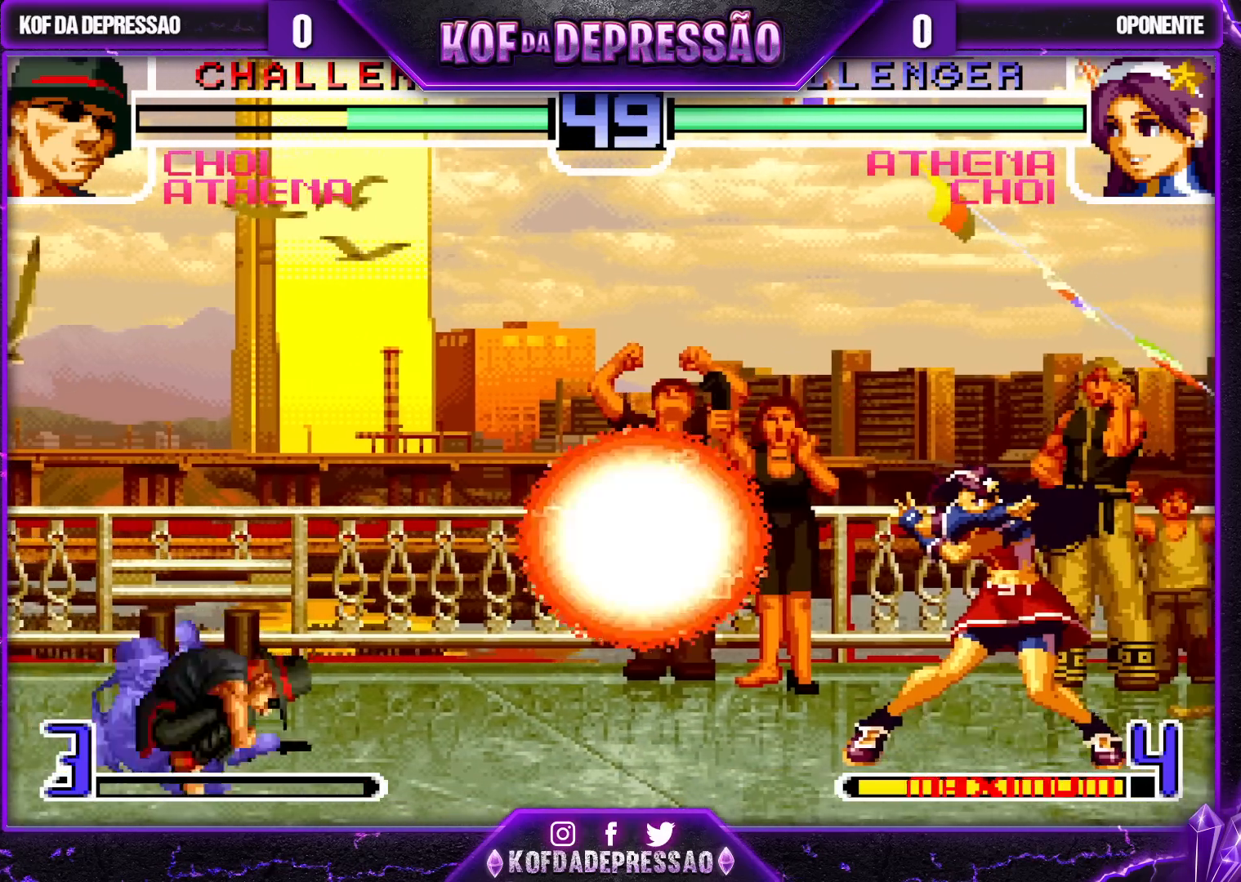
{"buttons": ["SQUARE", "TRIANGLE"], "left_stick": "center", "events": [[67, "left_stick", "down-left"], [283, "SQUARE", "down"], [283, "TRIANGLE", "down"], [317, "left_stick", "center"], [333, "SQUARE", "up"], [333, "TRIANGLE", "up"], [383, "SQUARE", "down"], [383, "TRIANGLE", "down"], [433, "SQUARE", "up"], [433, "TRIANGLE", "up"], [467, "SQUARE", "down"], [467, "TRIANGLE", "down"]]}
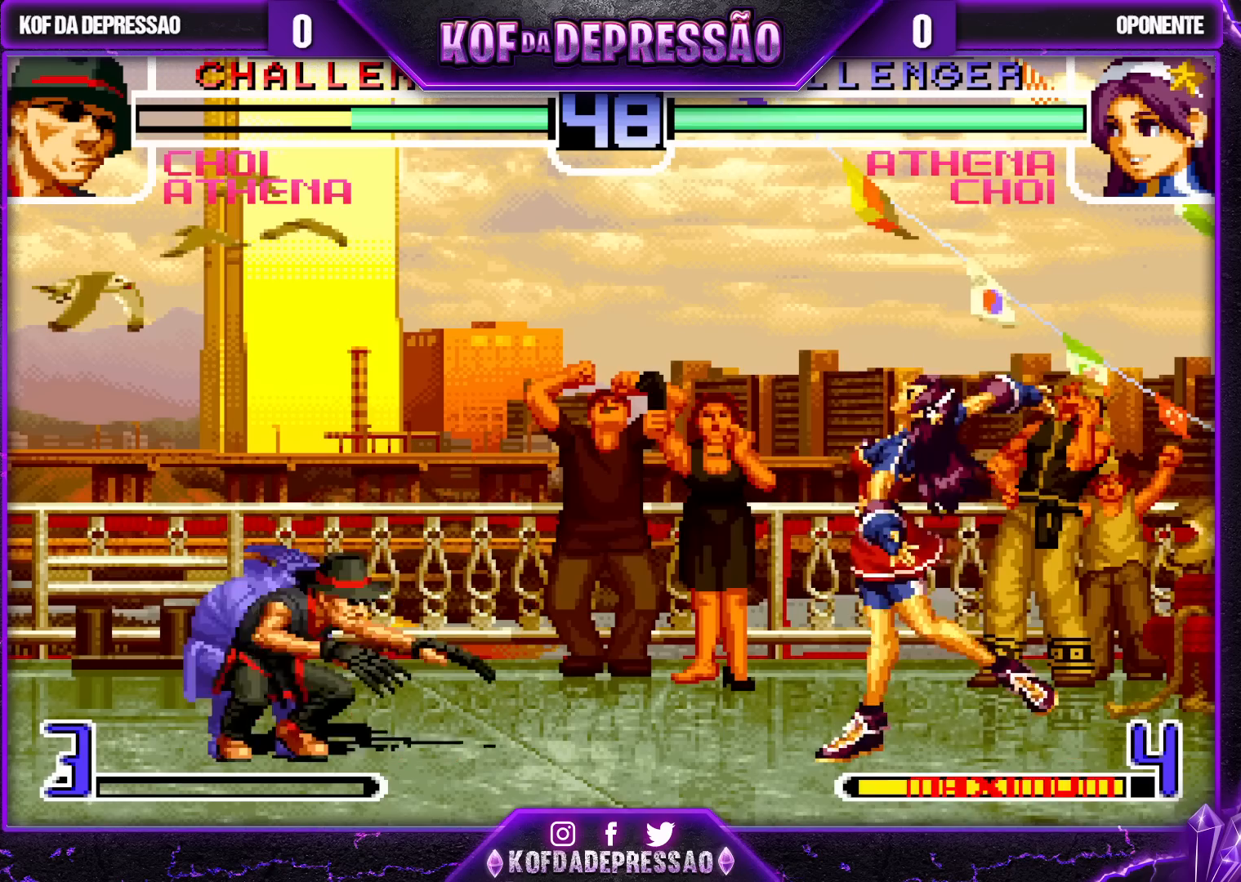
{"buttons": [], "left_stick": "down-left", "events": [[33, "SQUARE", "up"], [33, "TRIANGLE", "up"], [483, "left_stick", "down-left"]]}